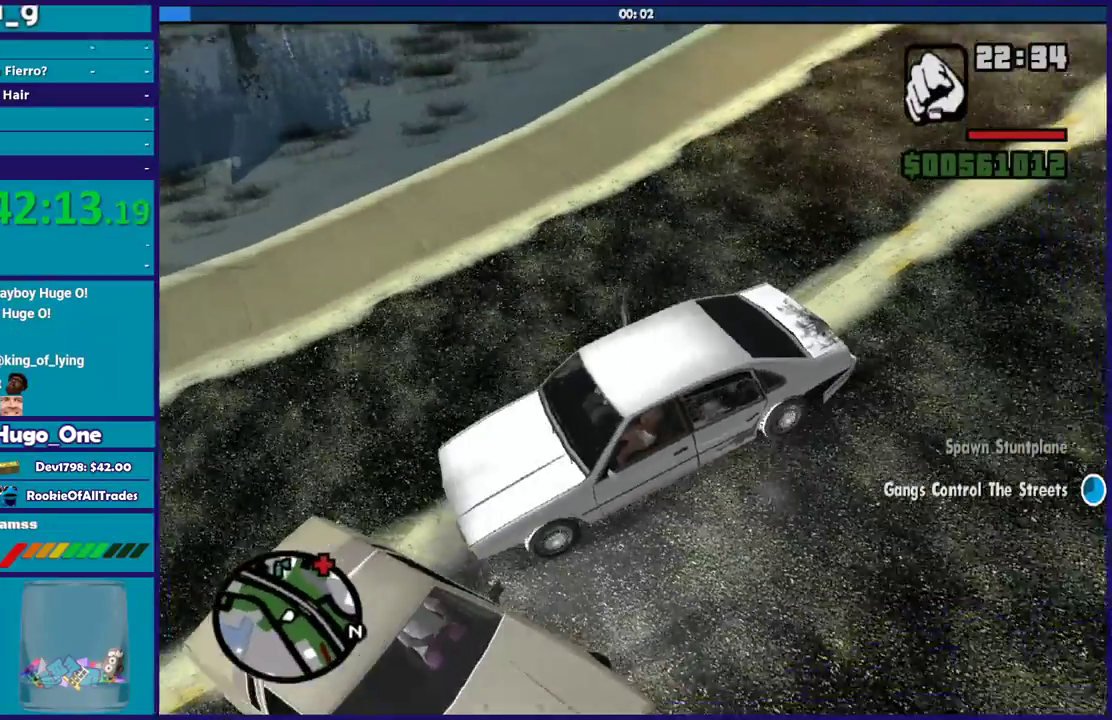
Gameplay with a controller (Xbox layout); each line is a JSON object with the inputs held at the frame after it. "events" lists button and stick changes between this image and that frame as [ms after this image, input, new state], when the widget could be followed in between.
{"buttons": ["R2"], "left_stick": "right", "right_stick": "left", "events": [[33, "right_stick", "center"], [166, "right_stick", "down-left"], [500, "right_stick", "left"]]}
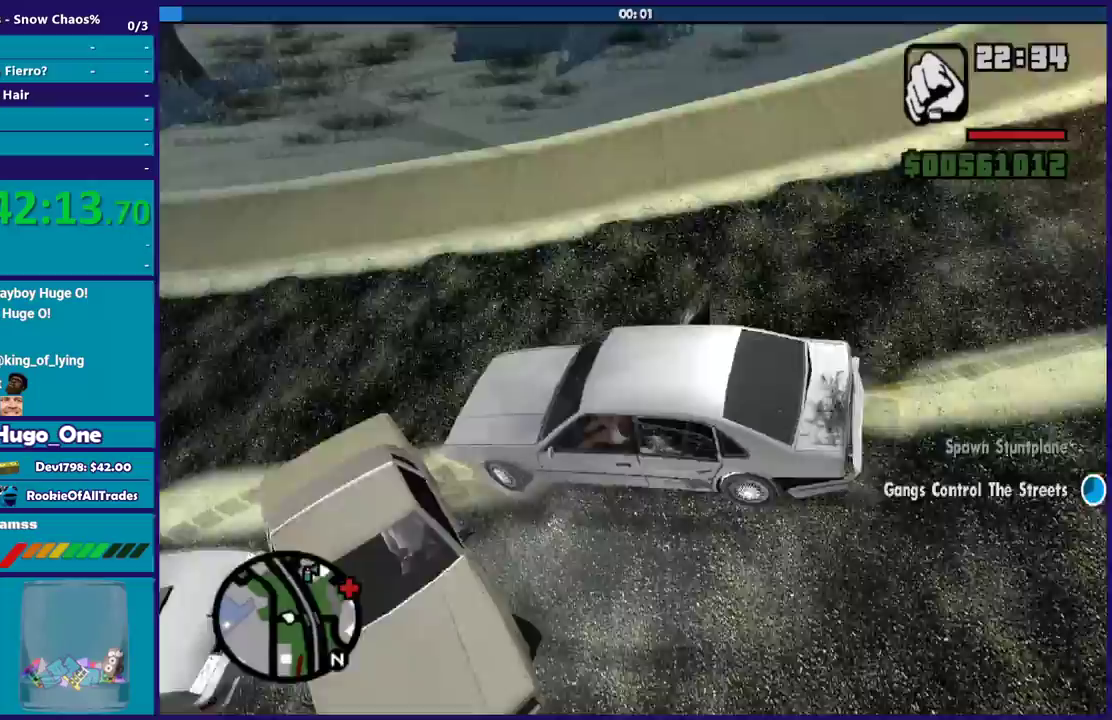
{"buttons": ["R2"], "left_stick": "left", "right_stick": "center", "events": [[167, "right_stick", "up-left"], [200, "left_stick", "center"], [300, "right_stick", "up"], [400, "left_stick", "left"], [400, "right_stick", "center"]]}
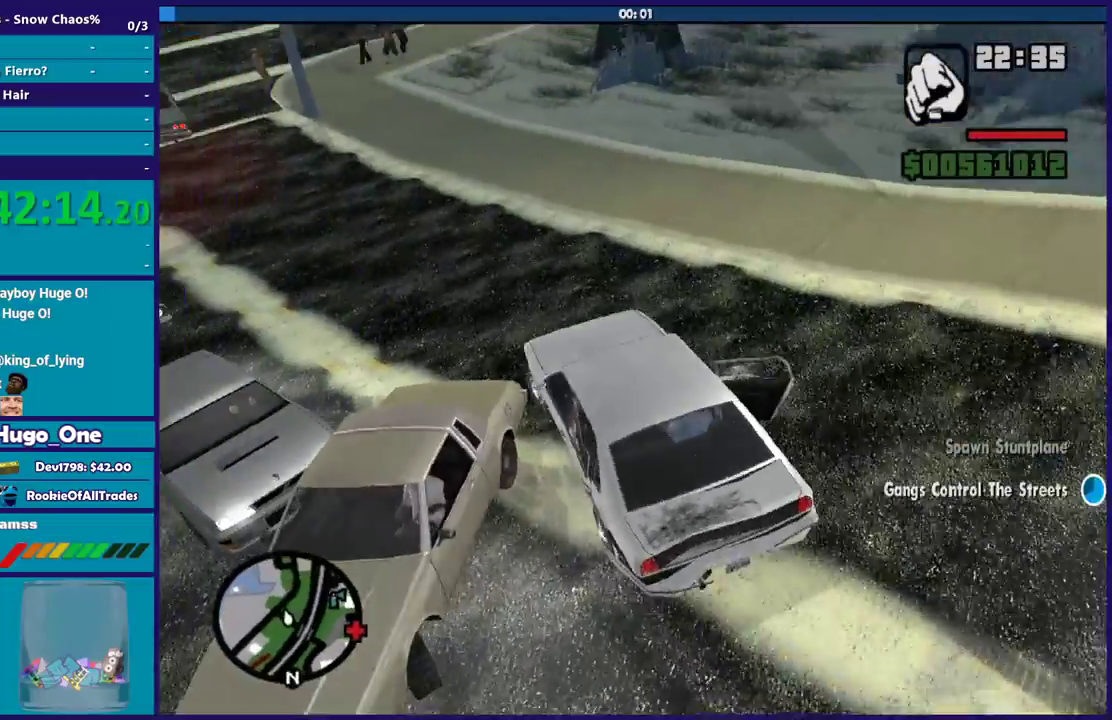
{"buttons": ["R2"], "left_stick": "left", "right_stick": "center", "events": [[400, "left_stick", "center"], [467, "left_stick", "left"]]}
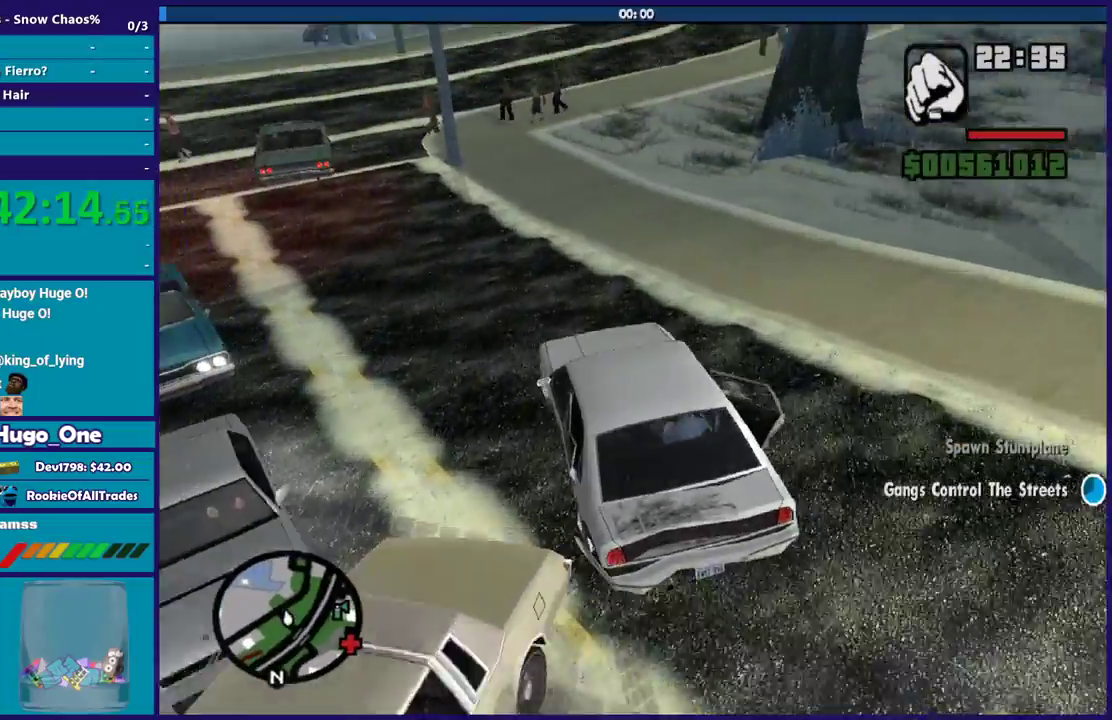
{"buttons": ["R2"], "left_stick": "down-right", "right_stick": "center", "events": [[334, "left_stick", "right"], [467, "left_stick", "down-right"]]}
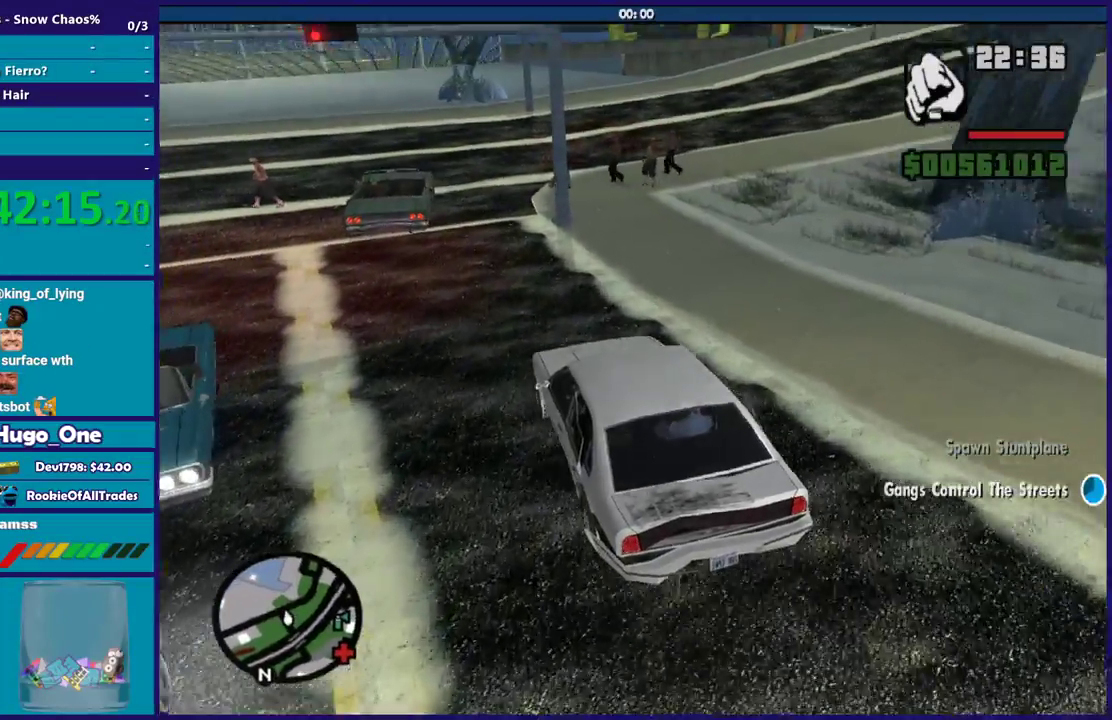
{"buttons": [], "left_stick": "left", "right_stick": "center", "events": [[33, "left_stick", "center"], [100, "left_stick", "left"], [233, "R2", "up"]]}
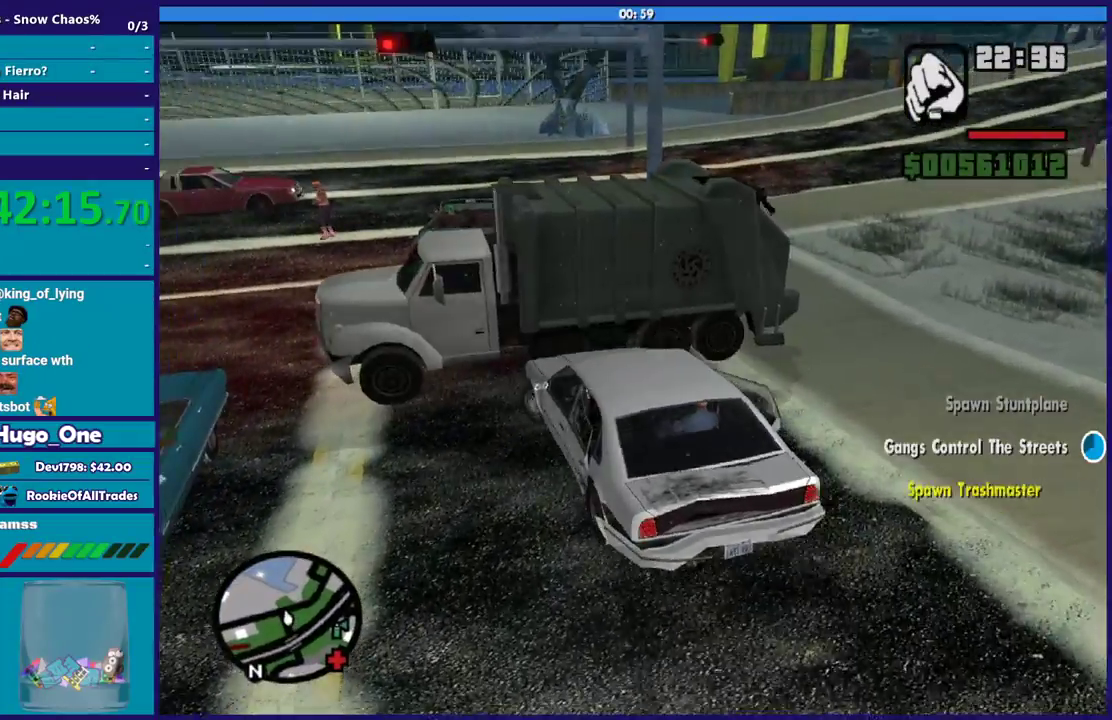
{"buttons": ["L2"], "left_stick": "down", "right_stick": "down-right", "events": [[133, "left_stick", "right"], [300, "right_stick", "down"], [367, "L2", "down"], [367, "left_stick", "down-right"], [400, "right_stick", "down-right"], [500, "left_stick", "down"]]}
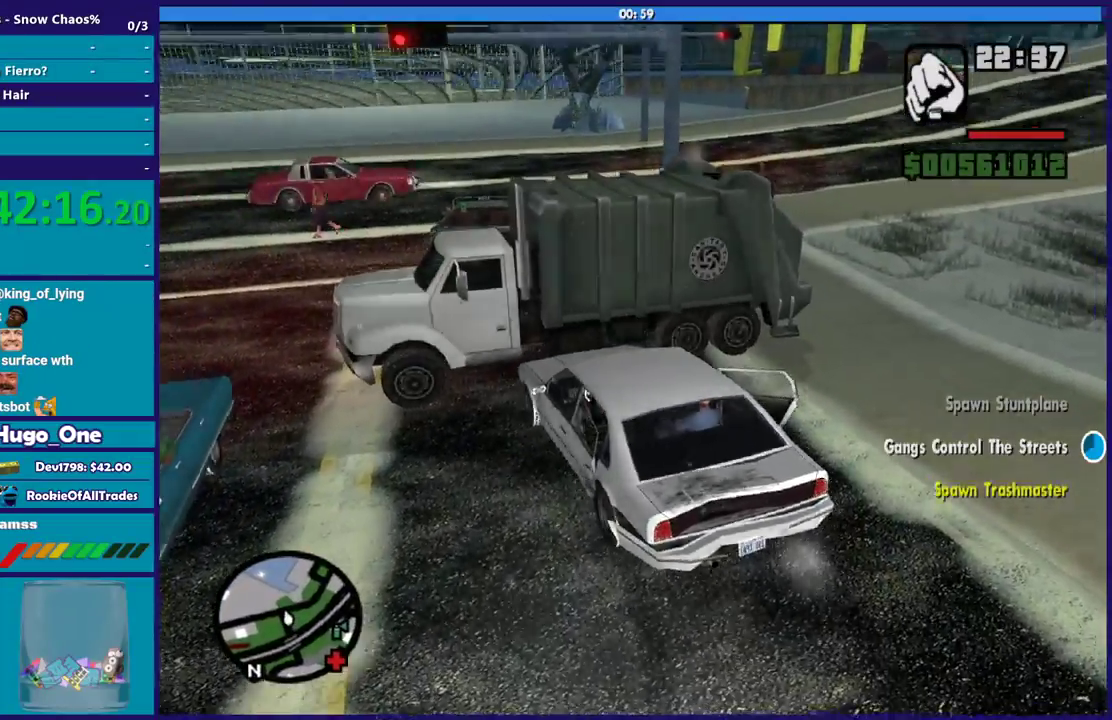
{"buttons": ["L2"], "left_stick": "center", "right_stick": "right", "events": [[67, "left_stick", "center"], [67, "right_stick", "right"]]}
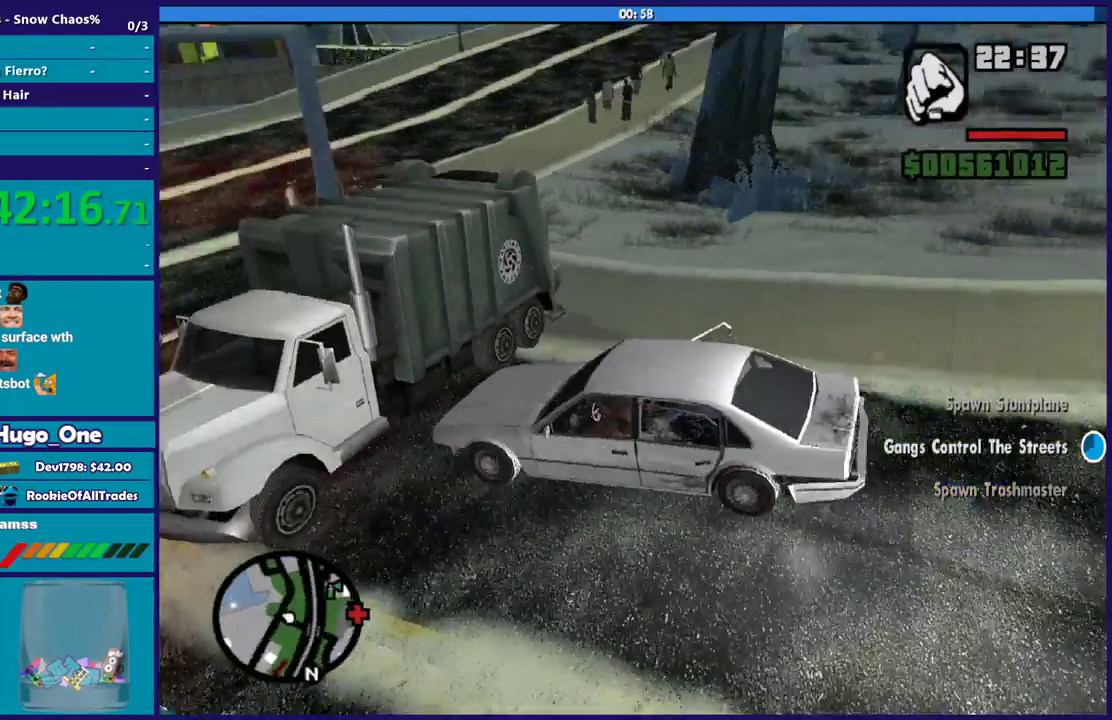
{"buttons": ["L2"], "left_stick": "right", "right_stick": "right", "events": [[367, "left_stick", "right"]]}
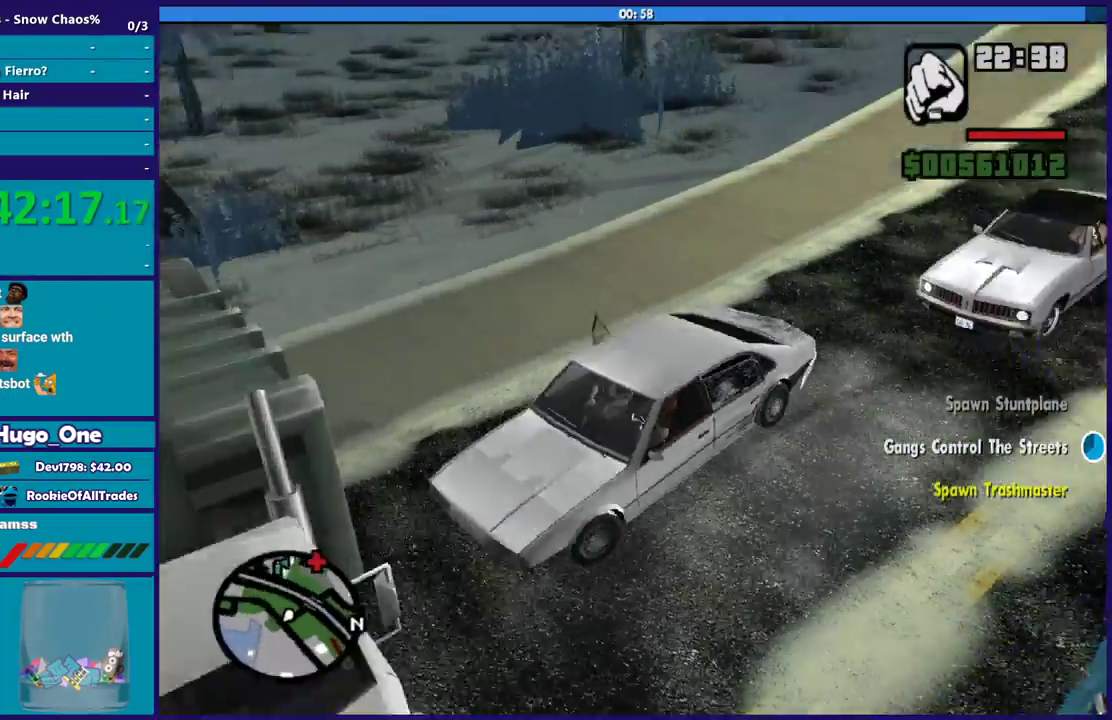
{"buttons": ["L2"], "left_stick": "right", "right_stick": "center", "events": [[300, "right_stick", "center"]]}
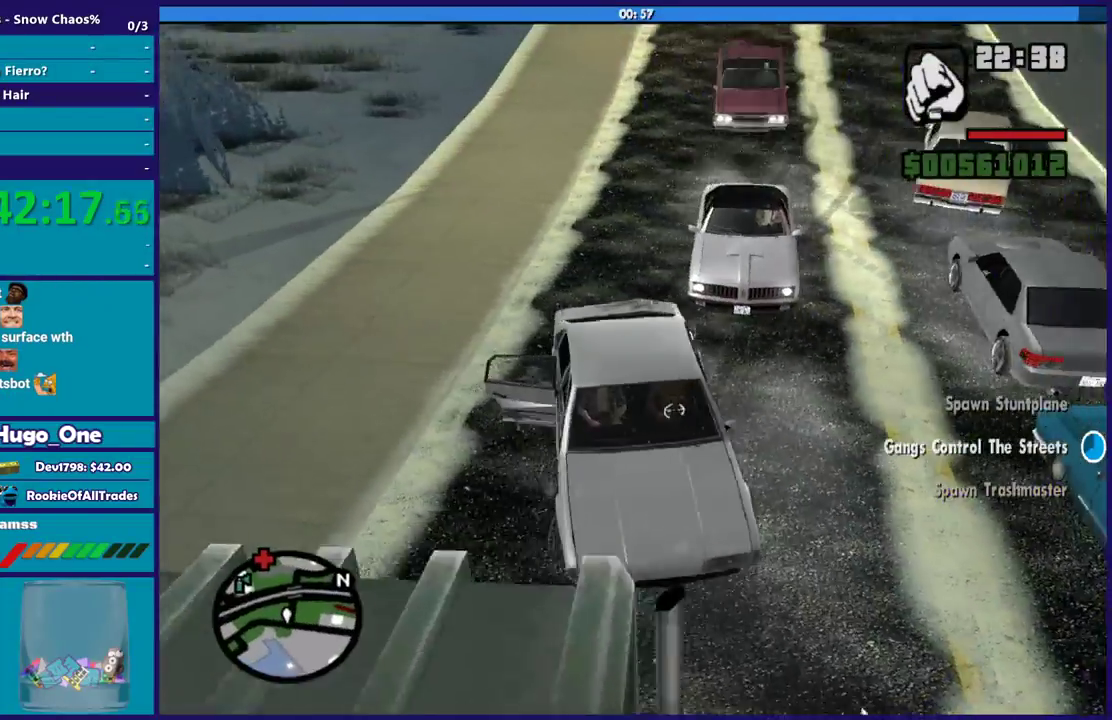
{"buttons": ["L2"], "left_stick": "left", "right_stick": "center", "events": [[100, "left_stick", "center"], [166, "right_stick", "up-right"], [333, "right_stick", "center"], [400, "left_stick", "left"]]}
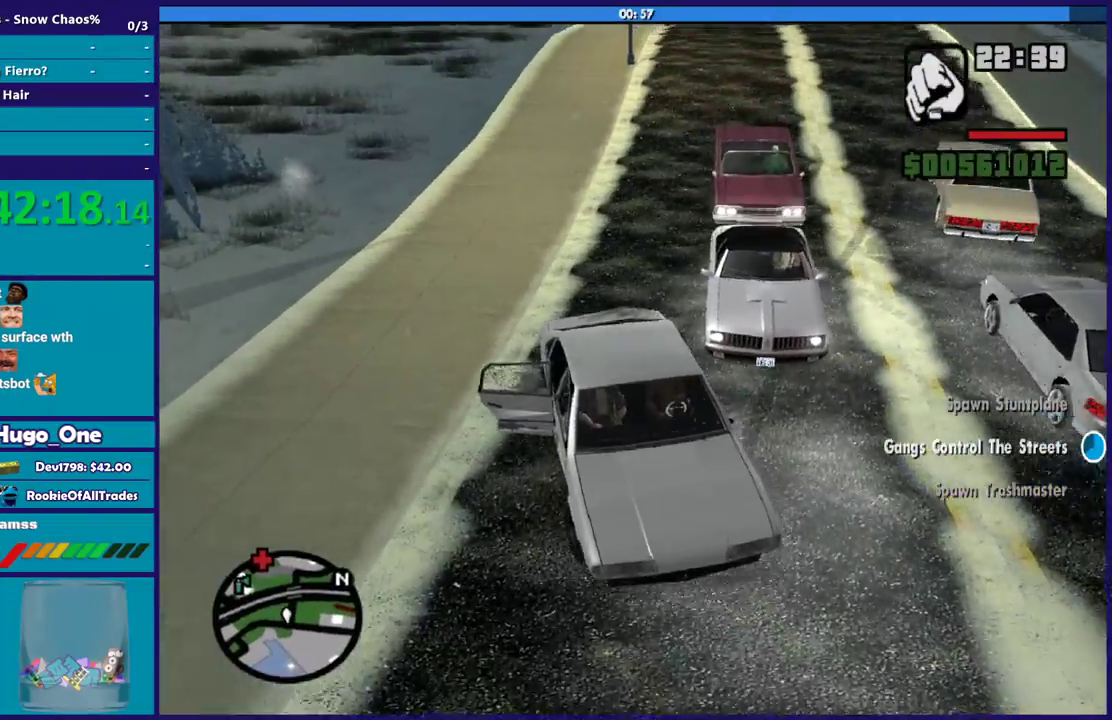
{"buttons": ["L2"], "left_stick": "center", "right_stick": "center", "events": [[134, "right_stick", "up-right"], [434, "left_stick", "center"], [434, "right_stick", "center"]]}
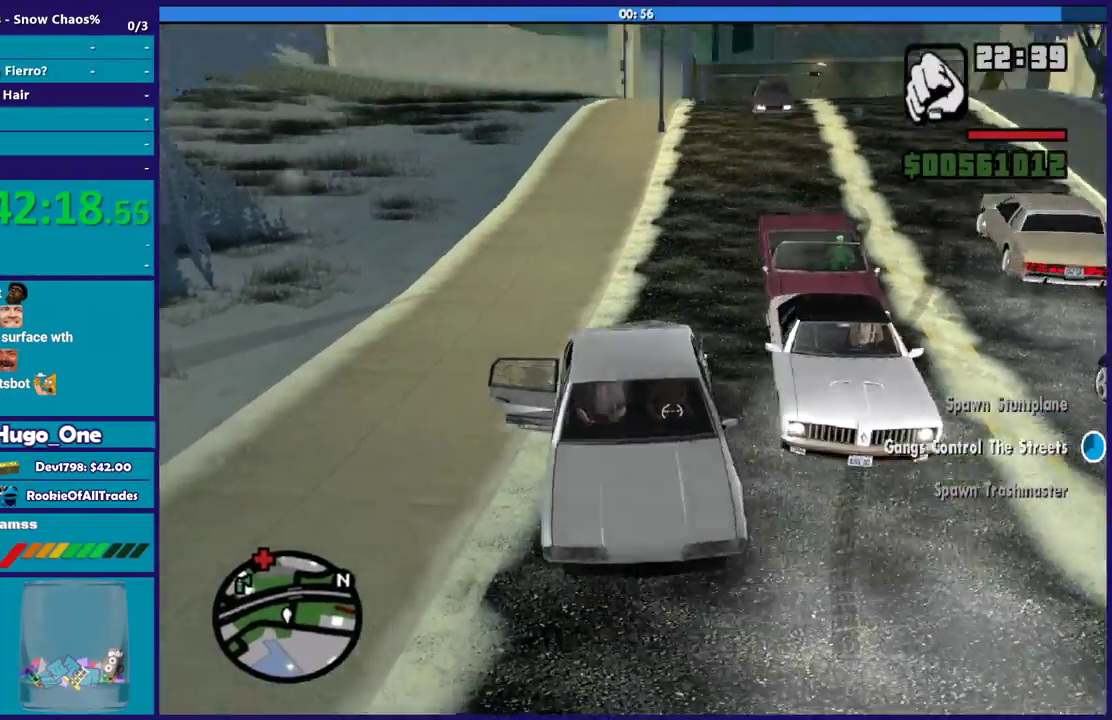
{"buttons": ["L2"], "left_stick": "left", "right_stick": "center", "events": [[300, "left_stick", "left"]]}
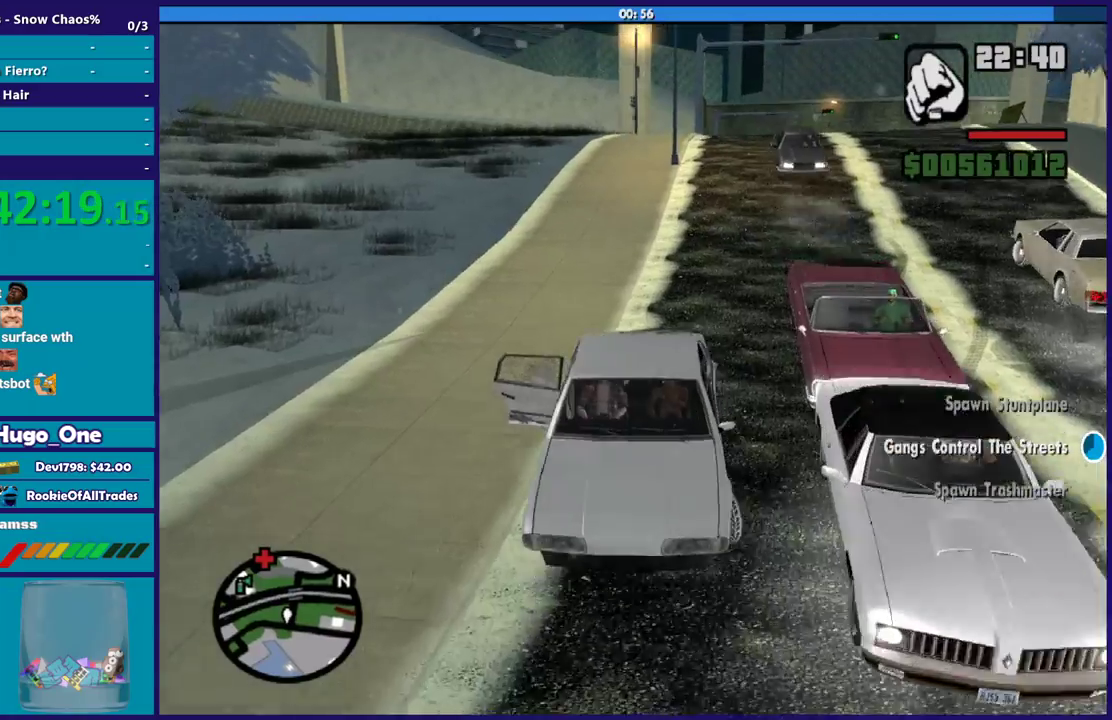
{"buttons": ["L2"], "left_stick": "center", "right_stick": "center", "events": [[100, "left_stick", "center"]]}
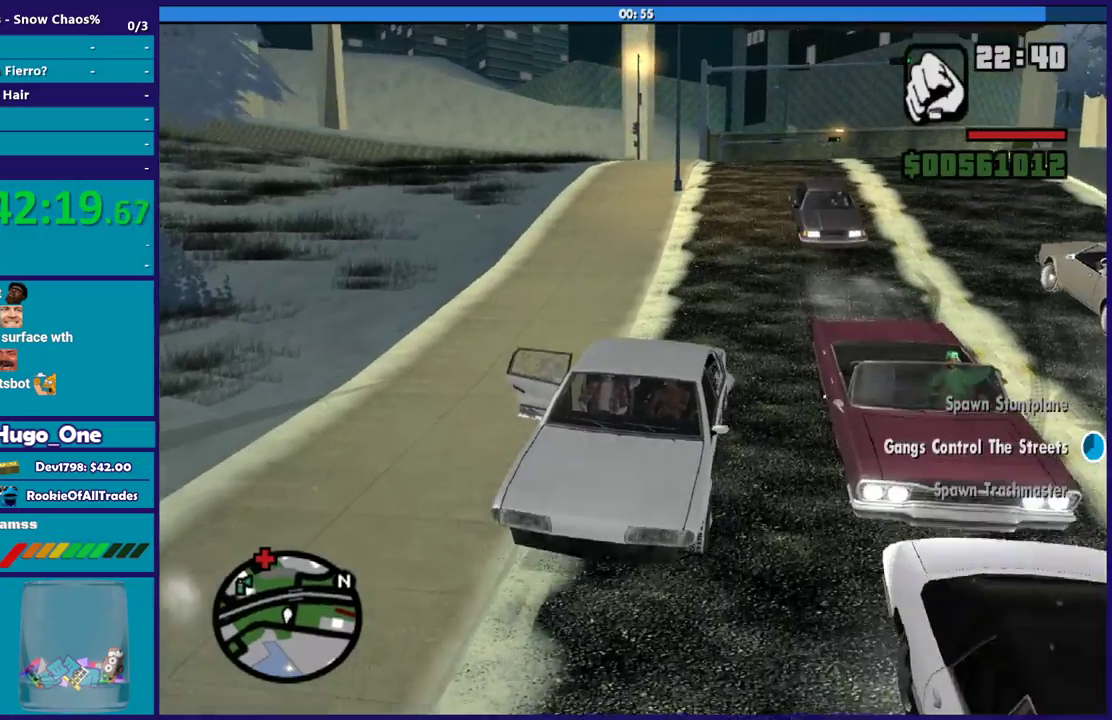
{"buttons": ["L2"], "left_stick": "left", "right_stick": "center", "events": [[500, "left_stick", "left"]]}
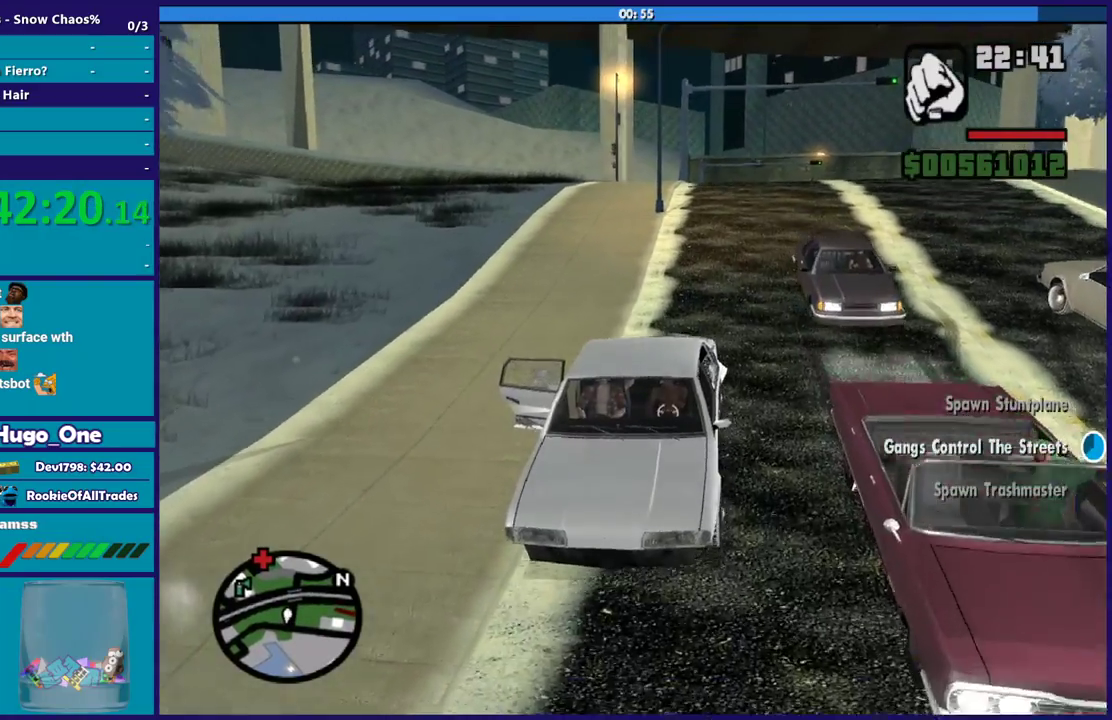
{"buttons": ["L2"], "left_stick": "center", "right_stick": "center", "events": [[334, "left_stick", "center"]]}
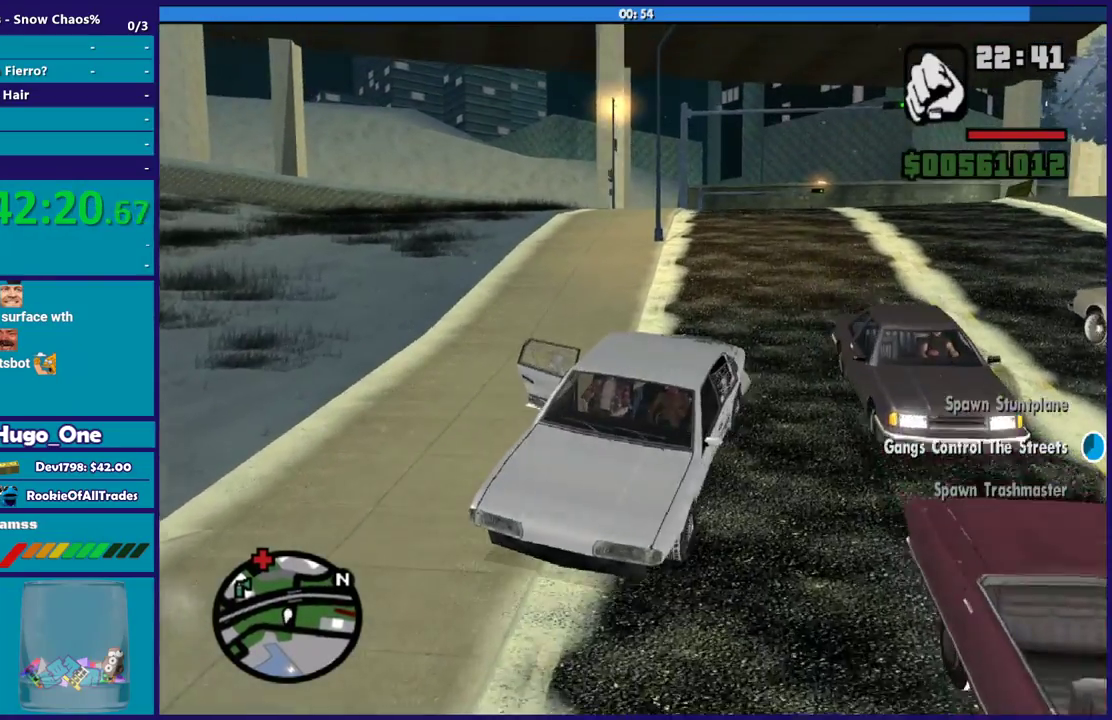
{"buttons": ["L2"], "left_stick": "center", "right_stick": "center", "events": []}
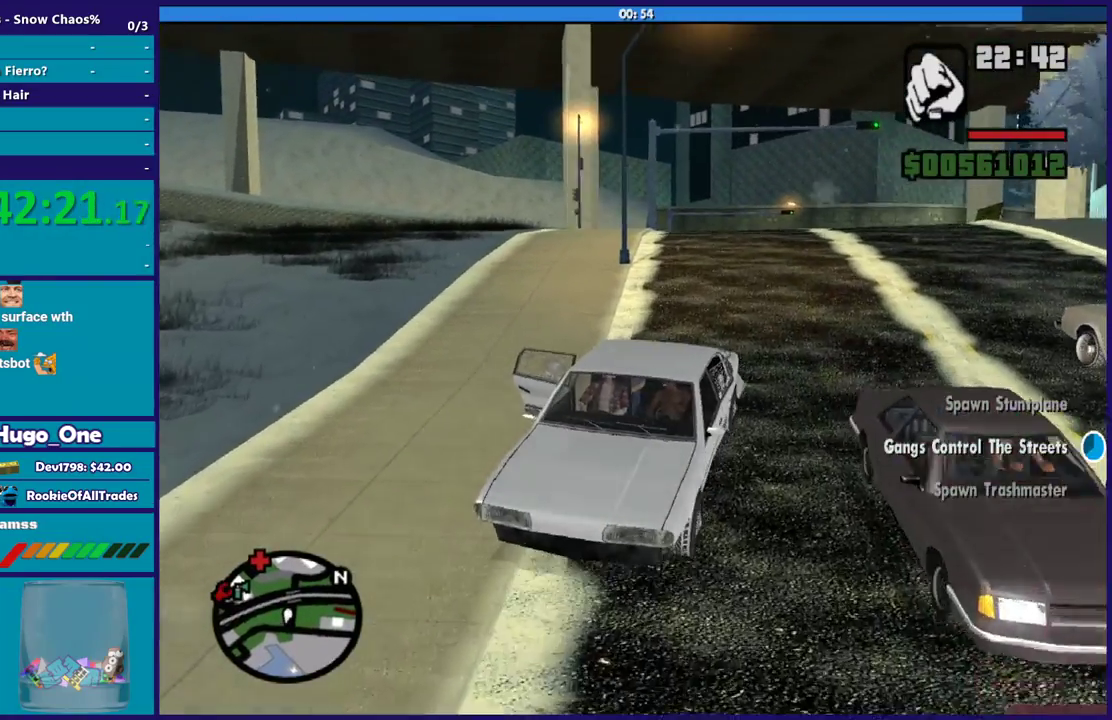
{"buttons": ["L2"], "left_stick": "center", "right_stick": "center", "events": []}